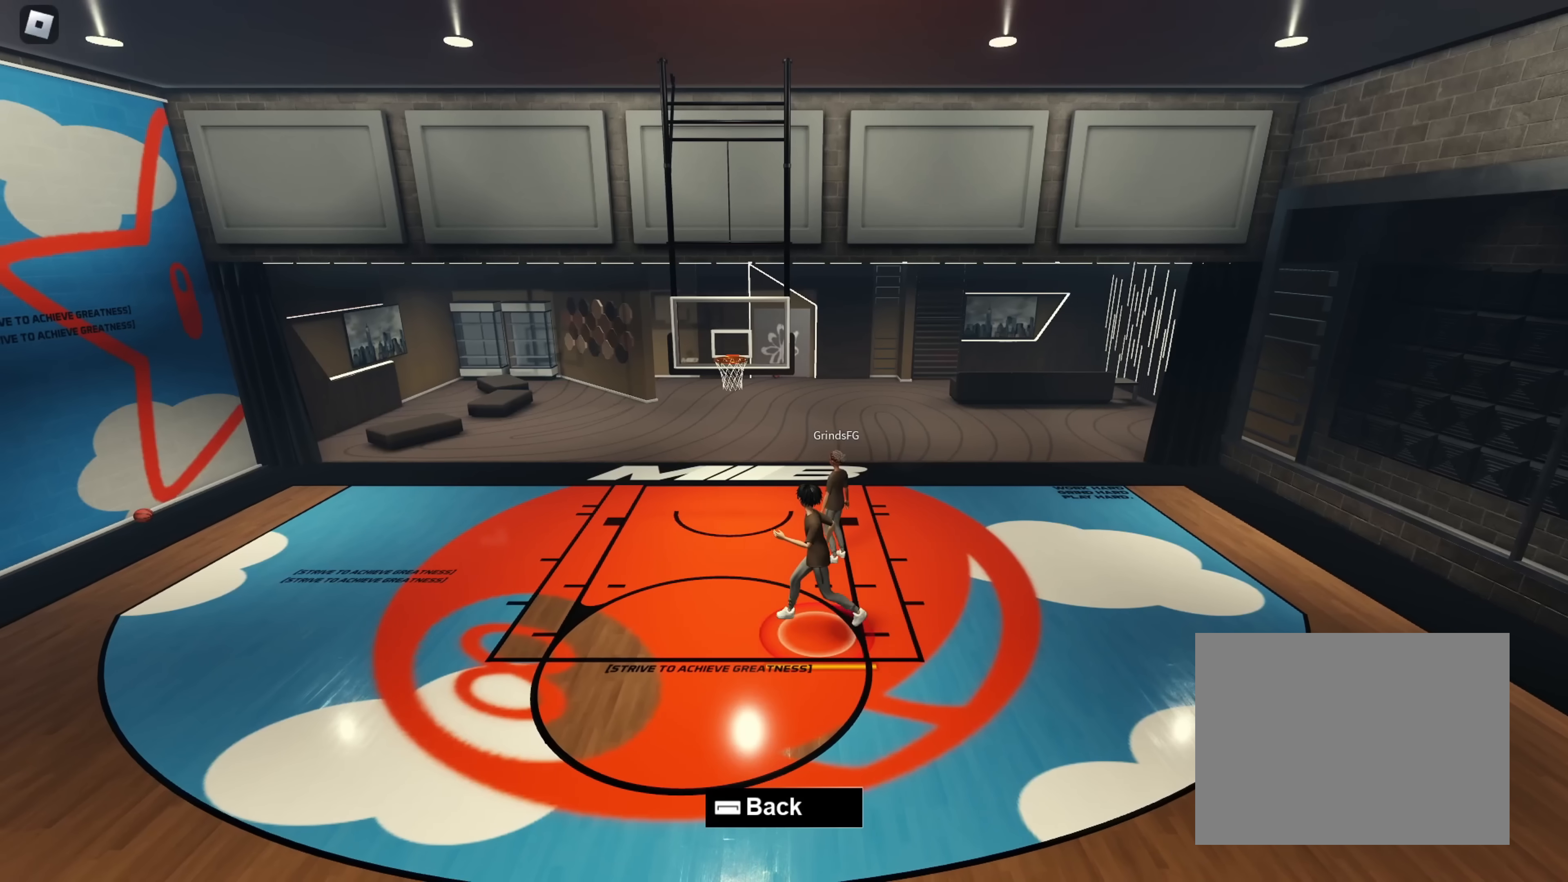
Gameplay with a controller (PlayStation layout); each line is a JSON object with the inputs held at the frame after it. "events" lists button and stick changes between this image and that frame as [ms after this image, input, new state], when the widget could be followed in between. Not read: L2 L3 R2 R3 TOUCHPAD left_stick right_stick.
{"buttons": [], "events": []}
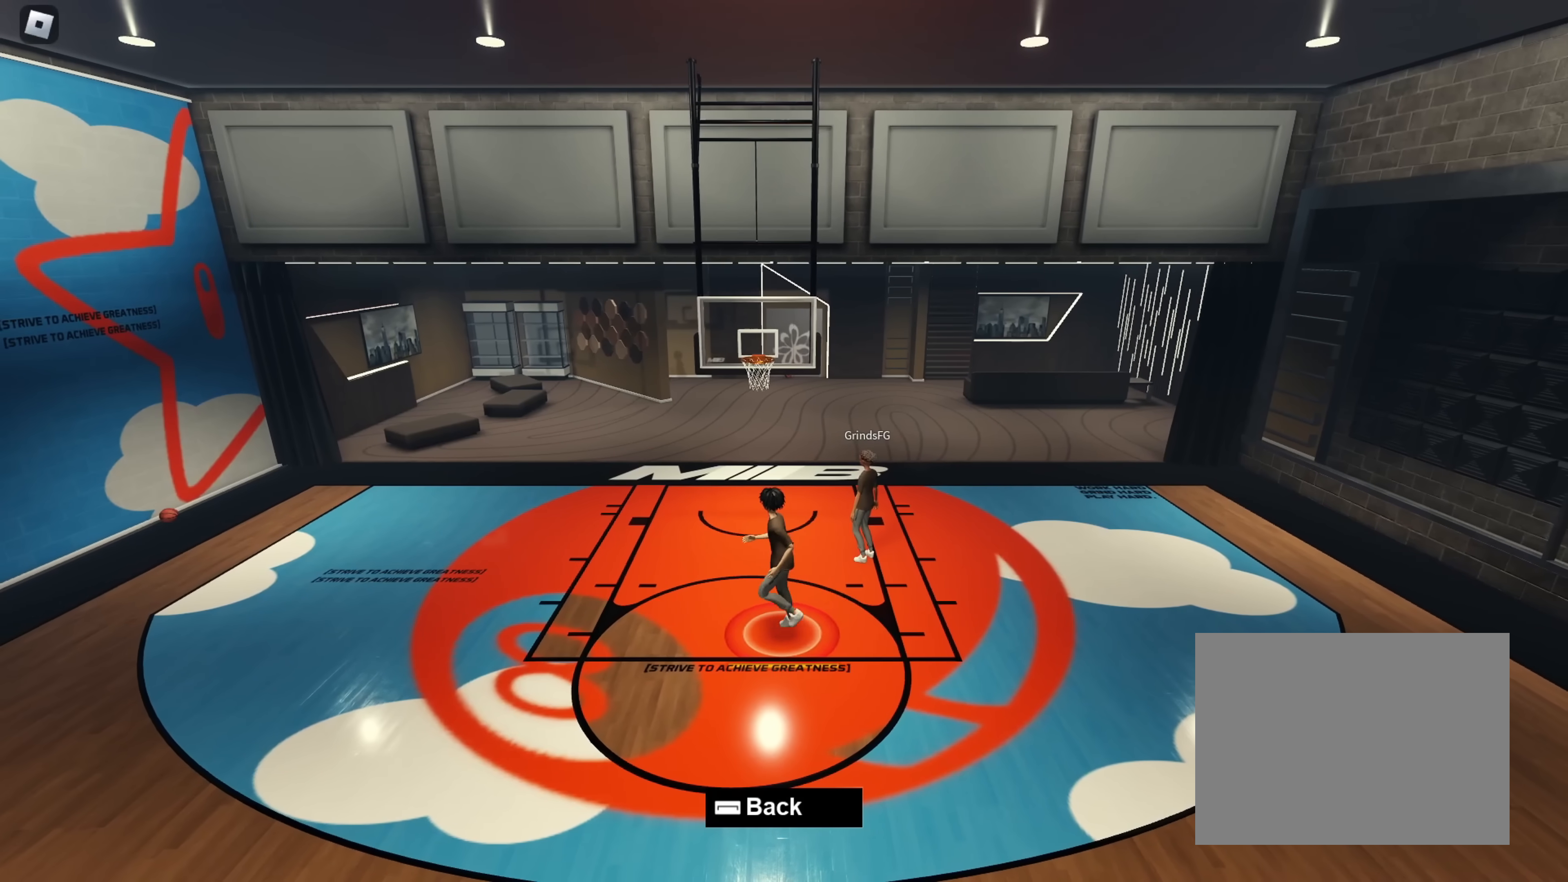
{"buttons": [], "events": []}
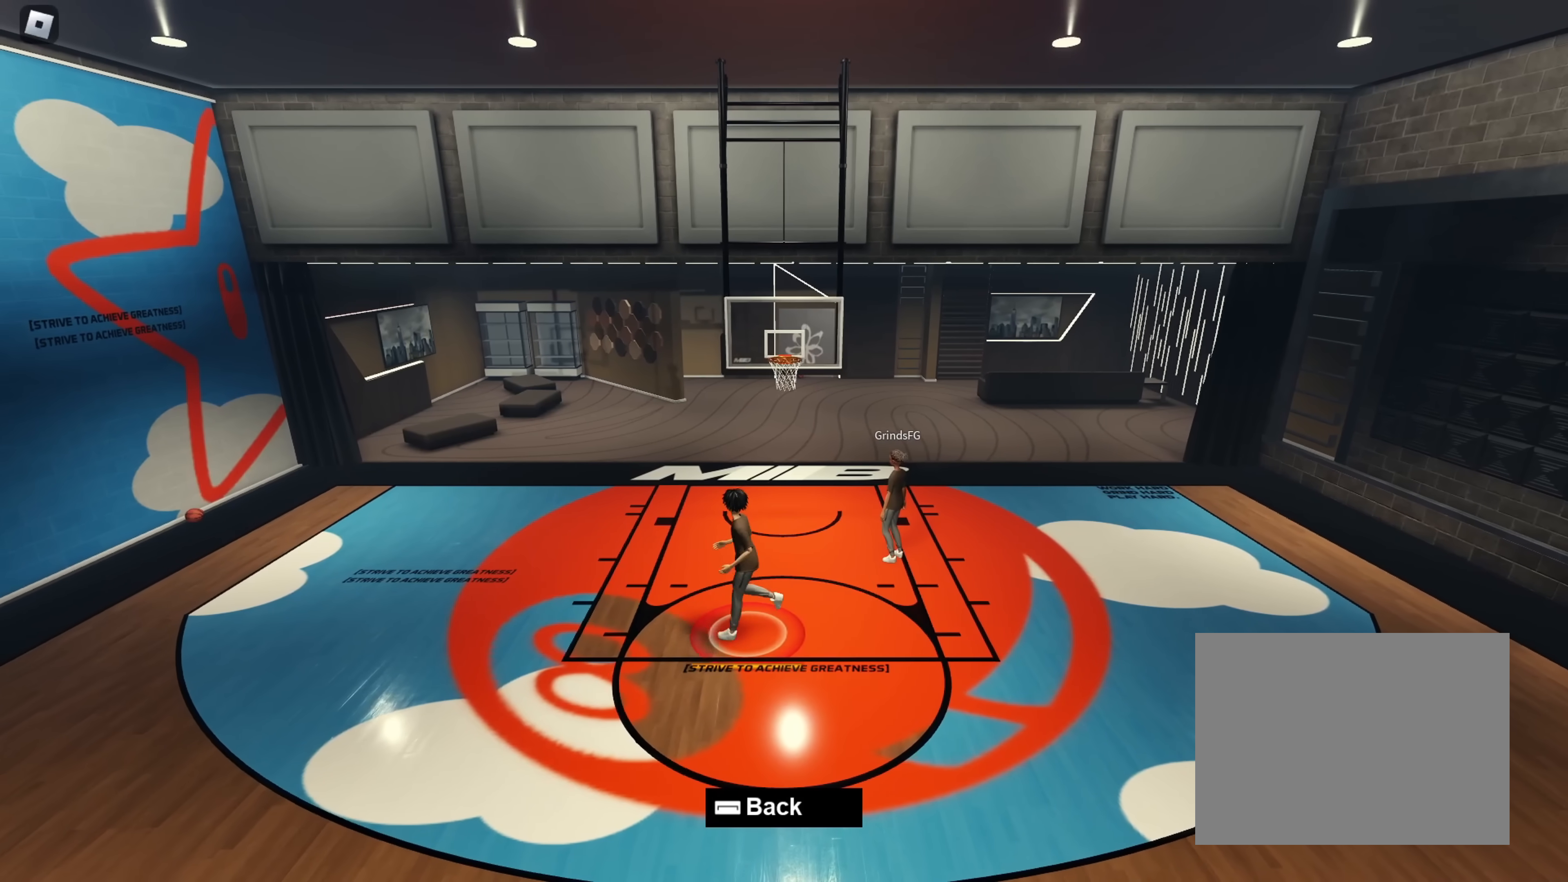
{"buttons": [], "events": []}
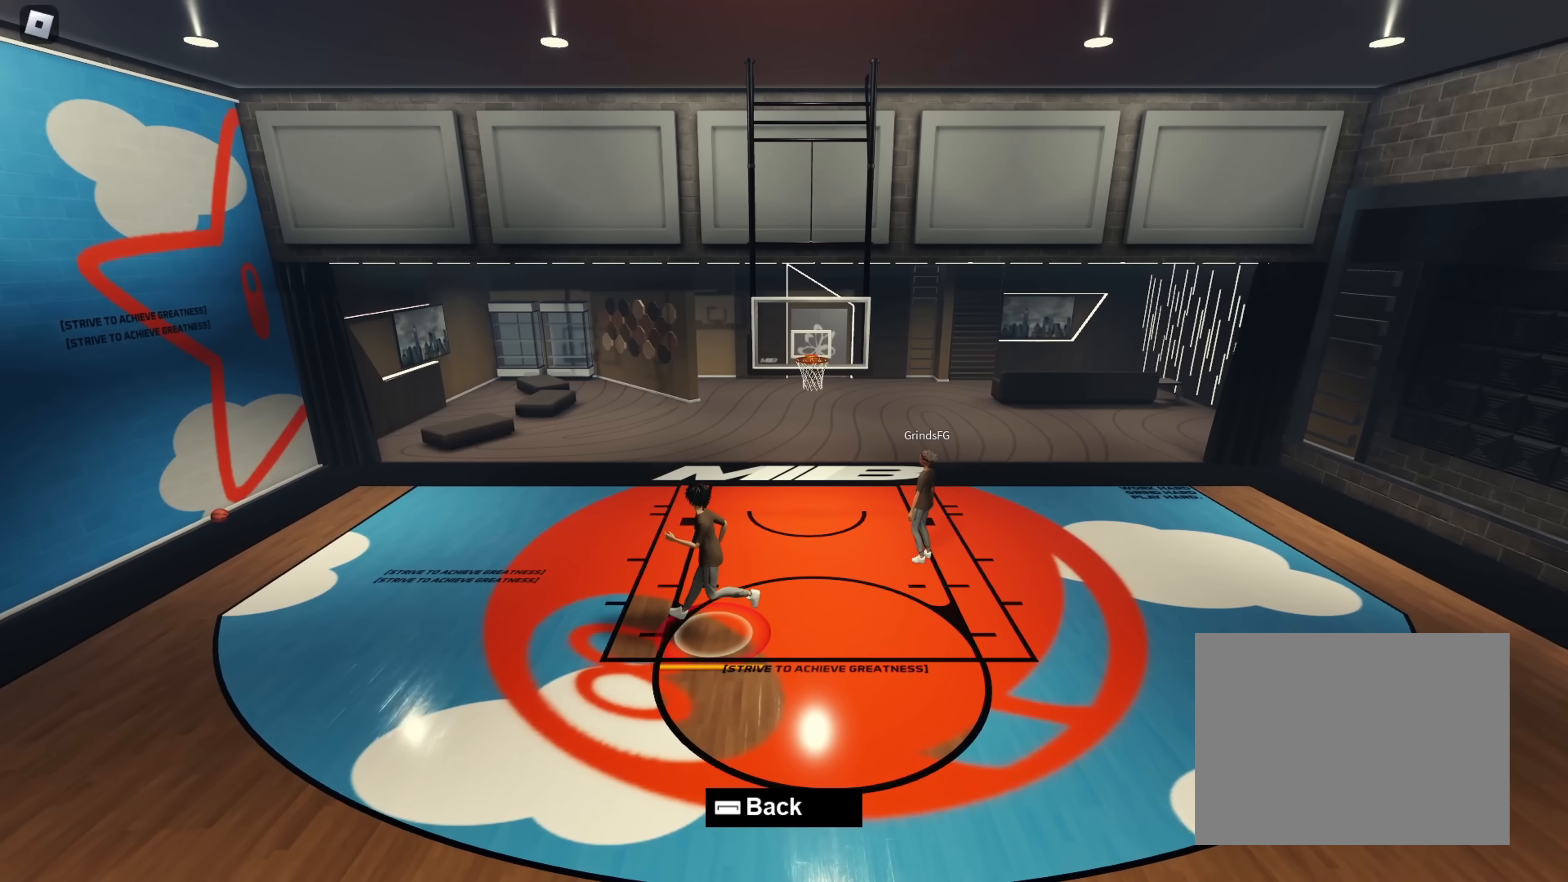
{"buttons": [], "events": []}
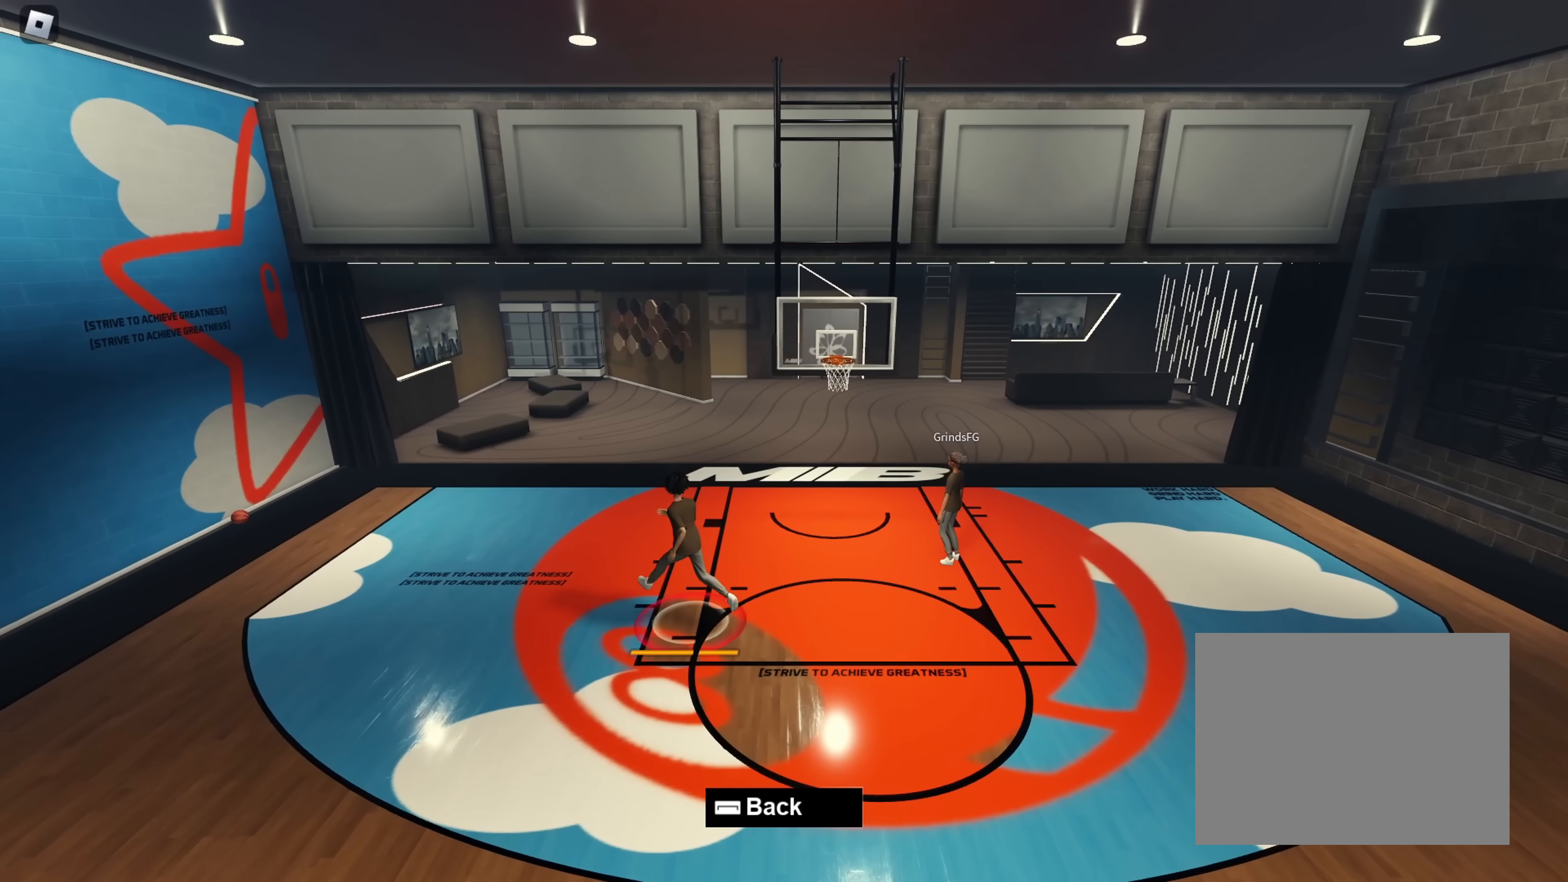
{"buttons": [], "events": []}
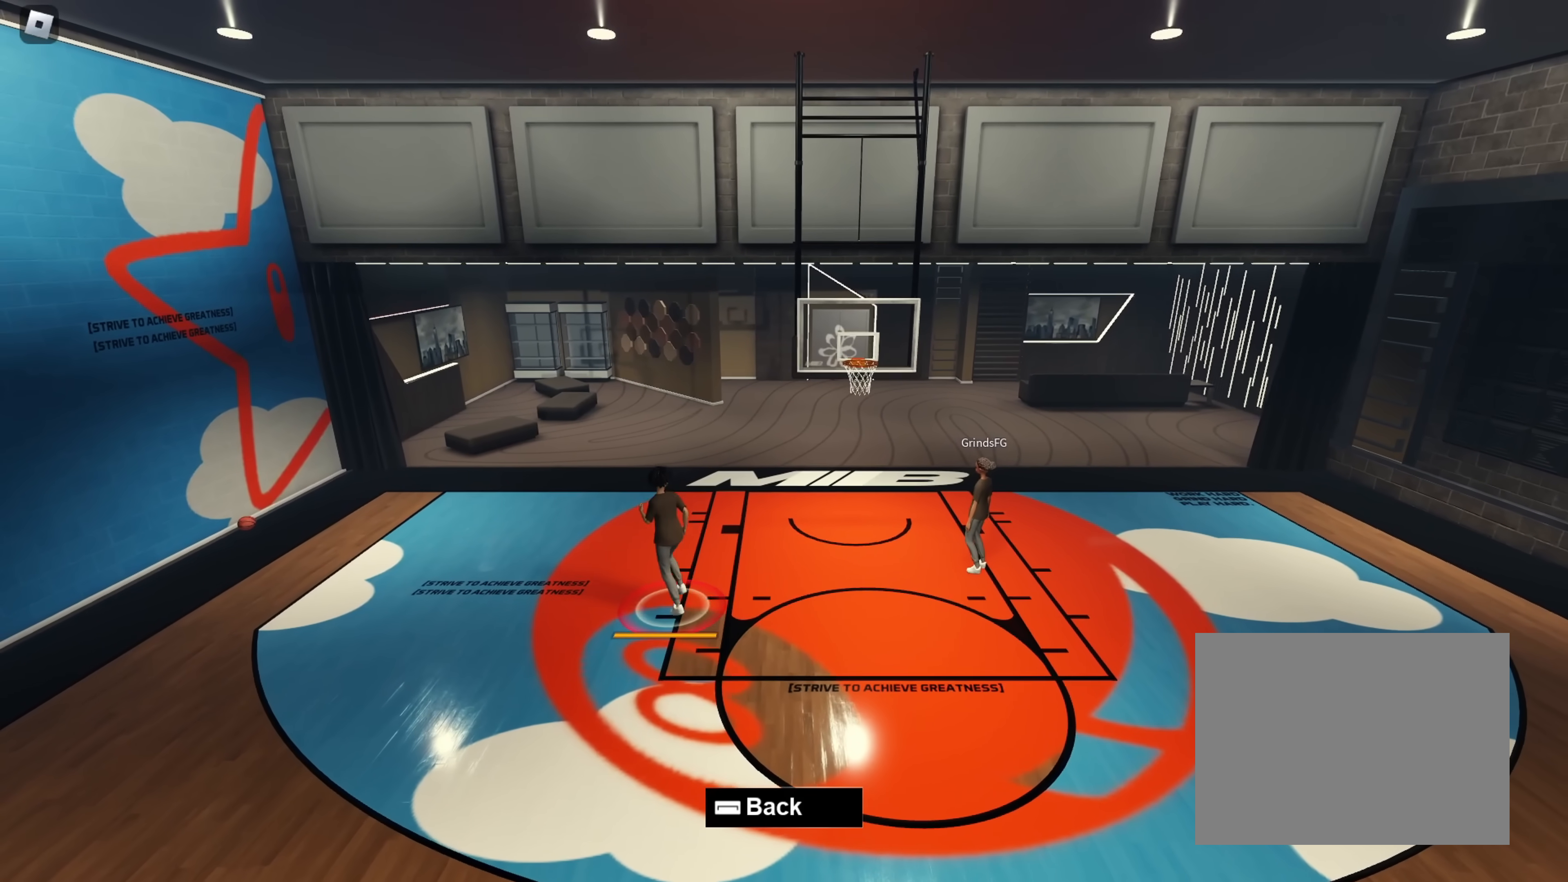
{"buttons": [], "events": []}
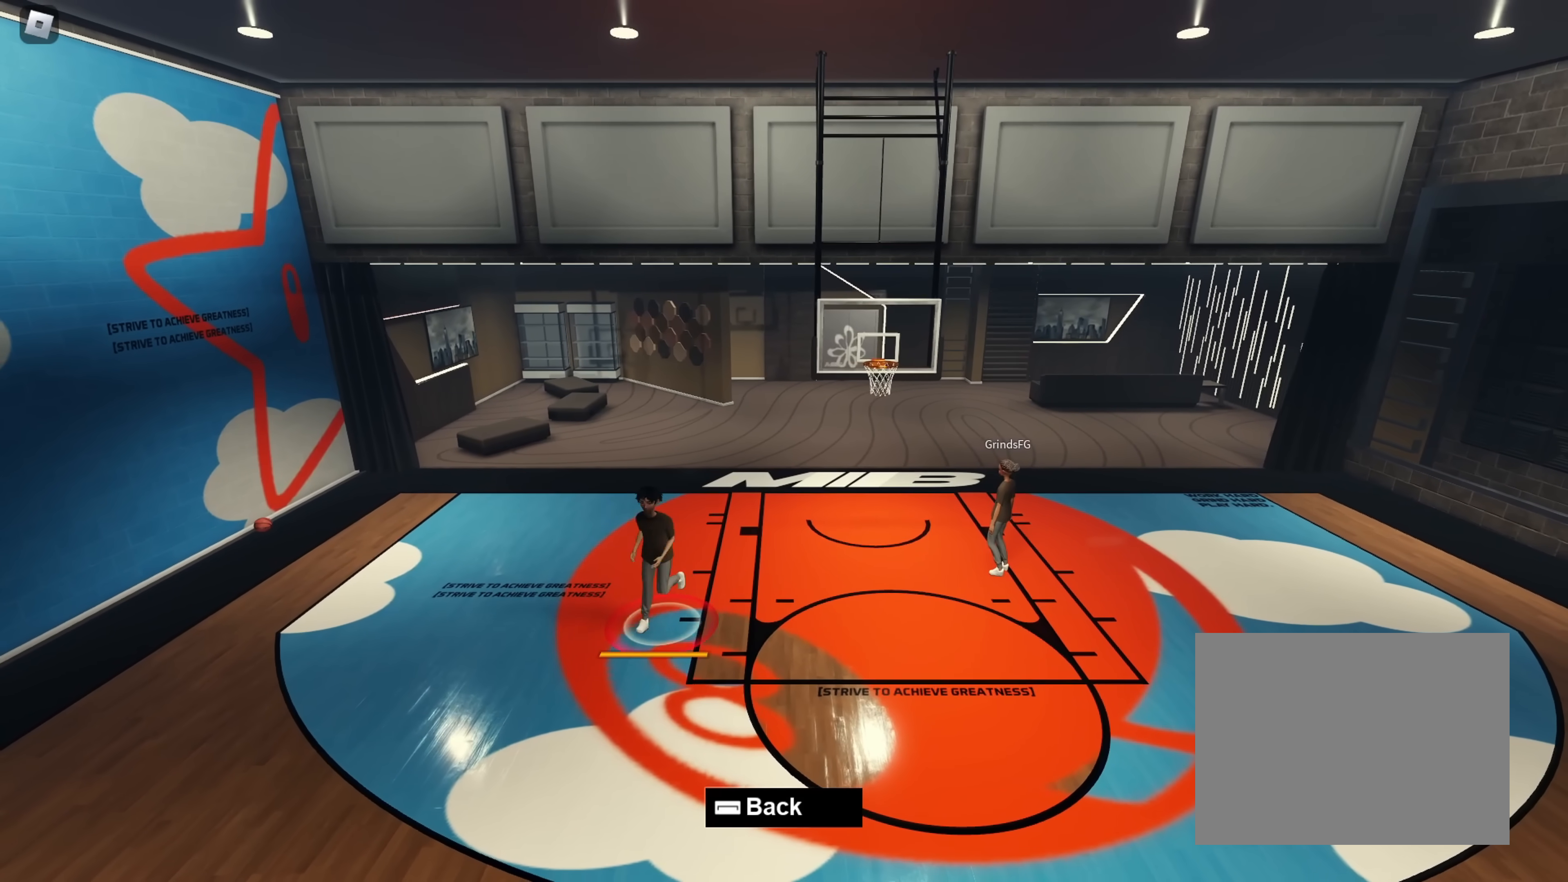
{"buttons": [], "events": []}
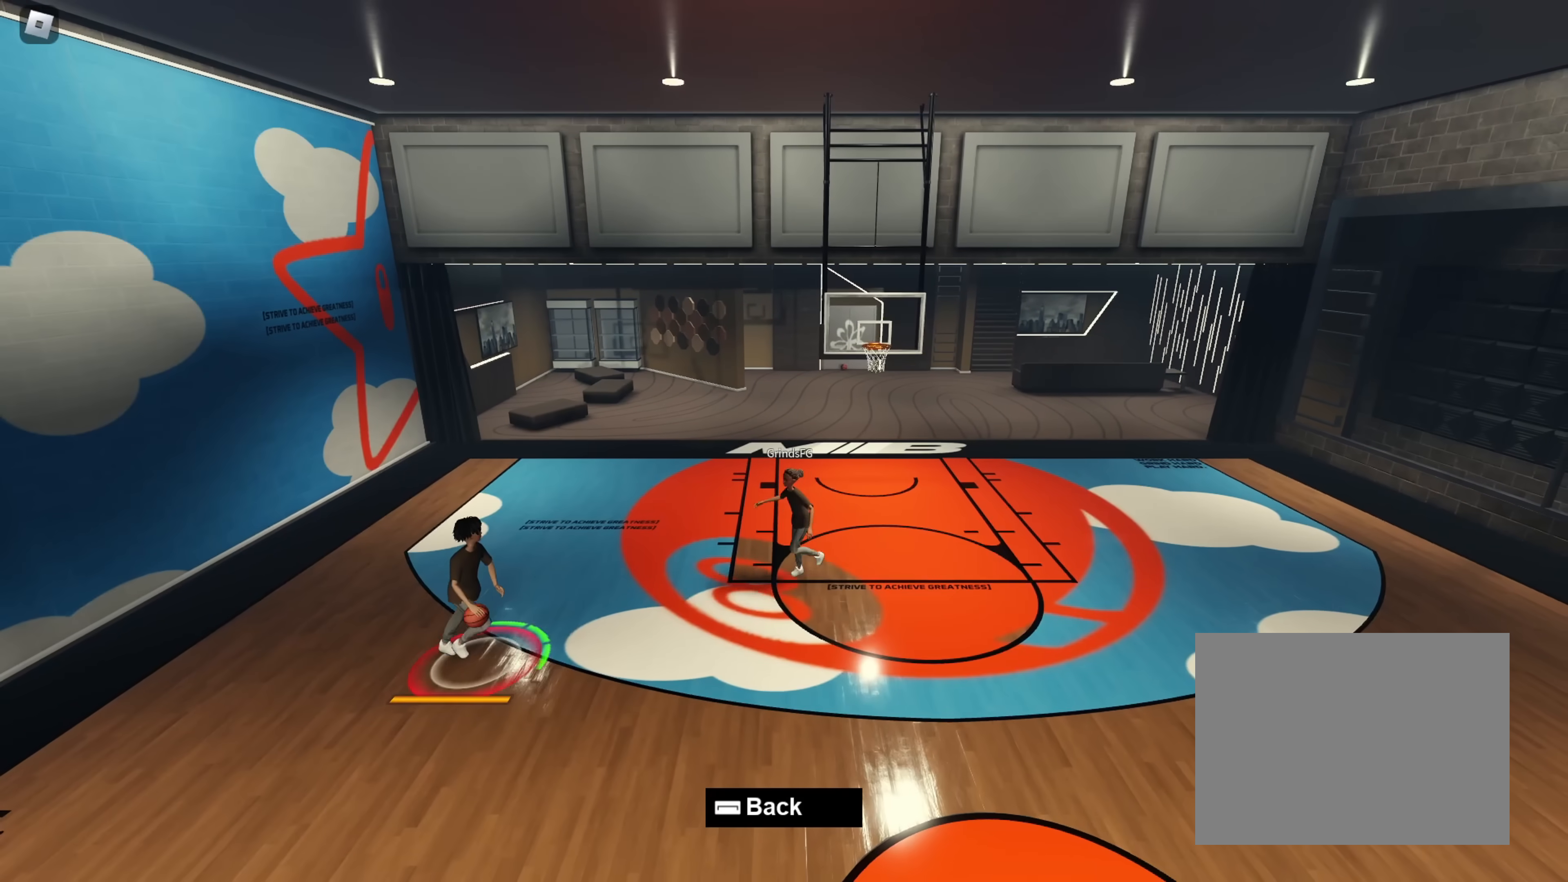
{"buttons": ["L1"], "events": [[150, "L1", "down"]]}
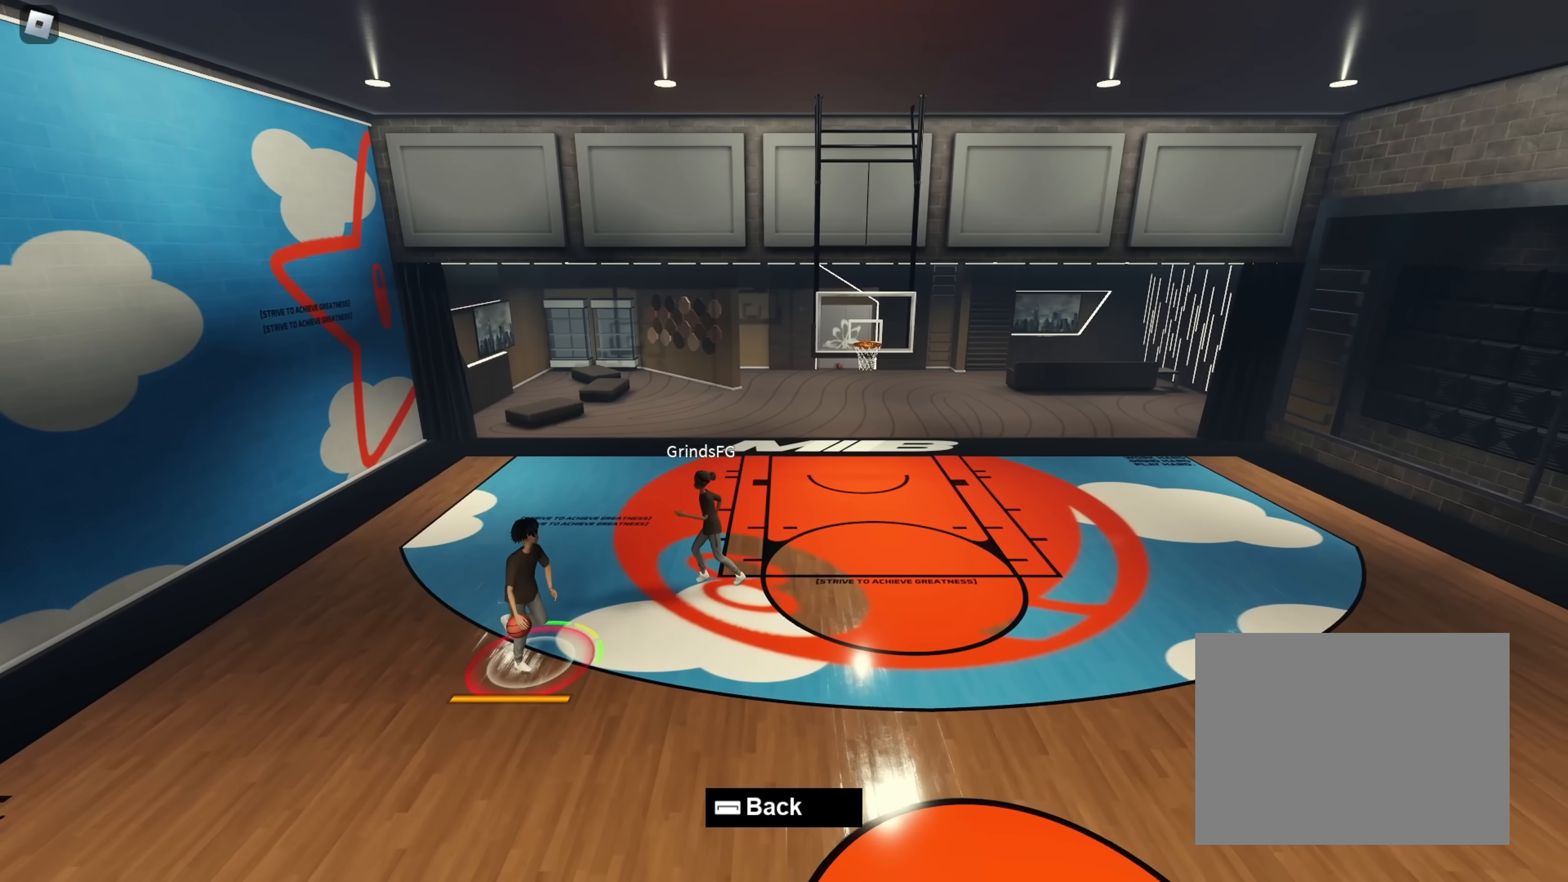
{"buttons": [], "events": [[83, "L1", "up"]]}
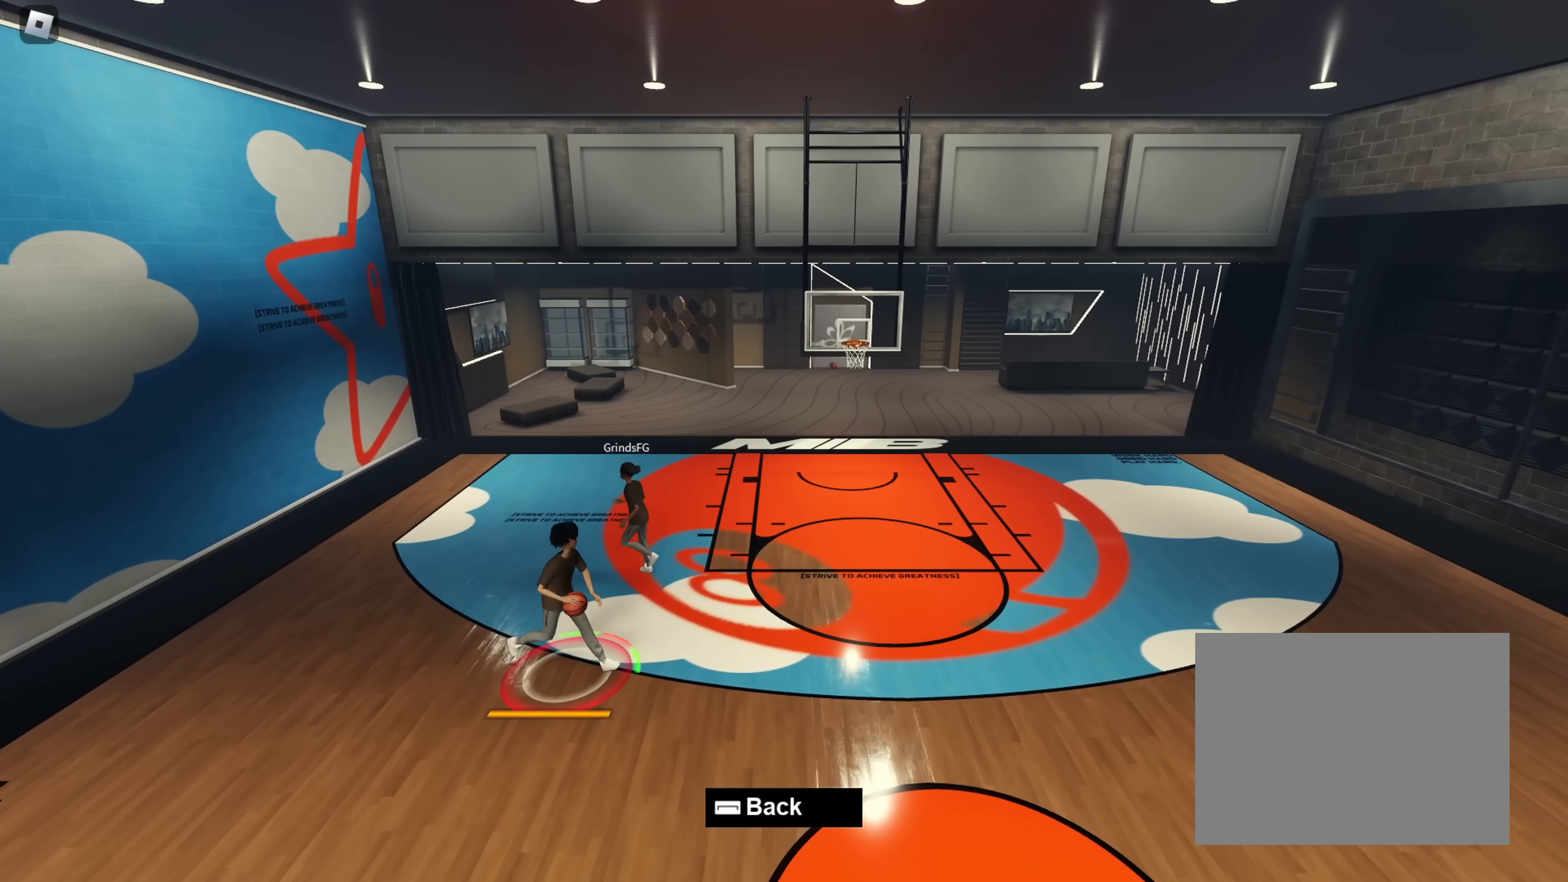
{"buttons": [], "events": [[367, "L1", "down"], [417, "L1", "up"]]}
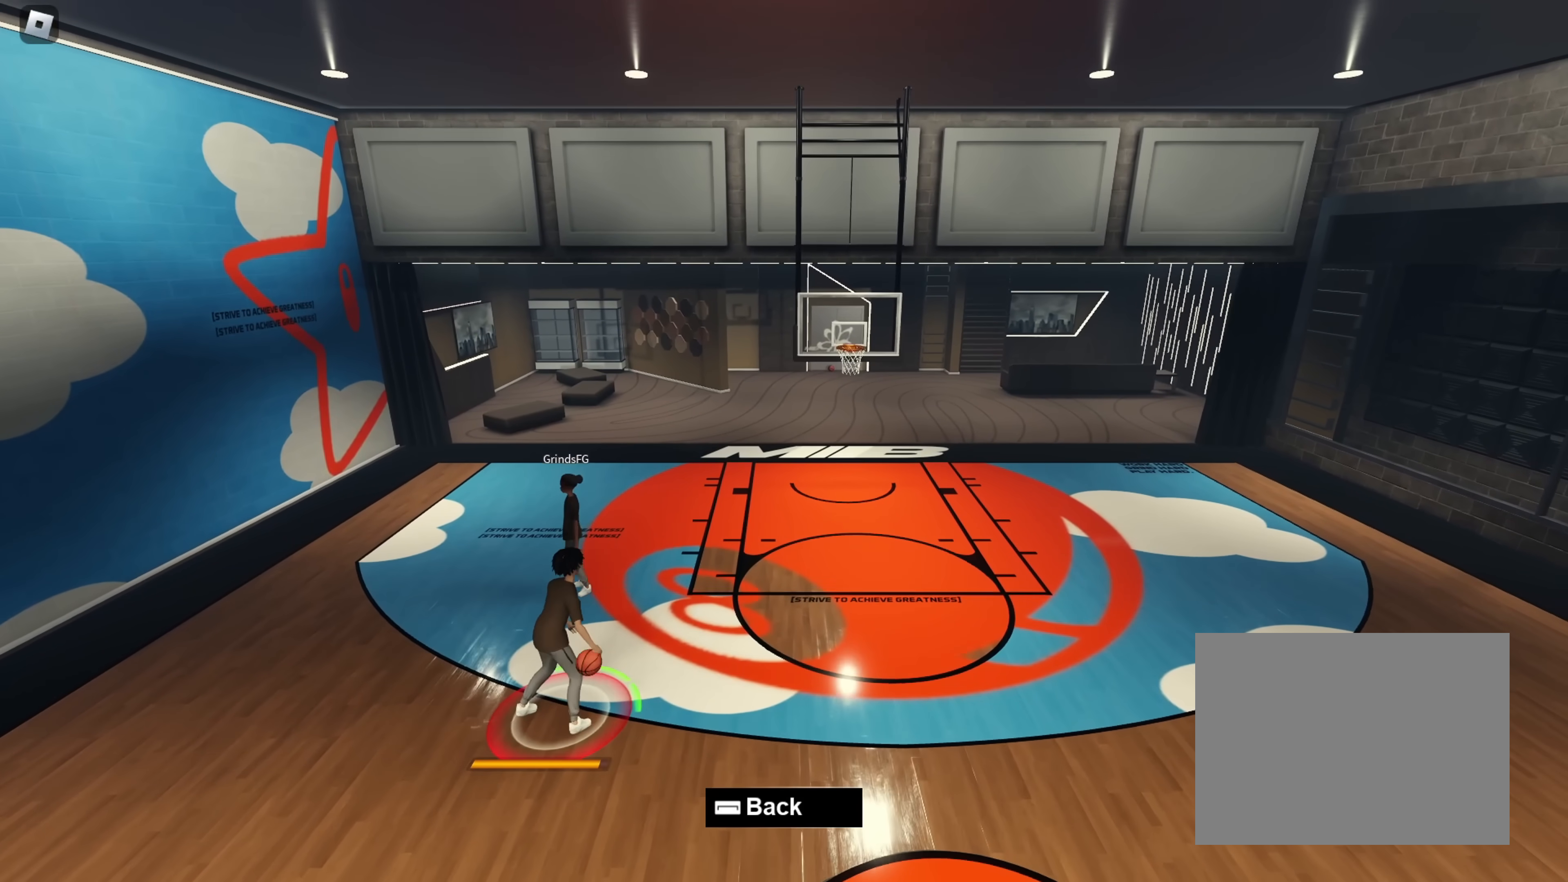
{"buttons": [], "events": []}
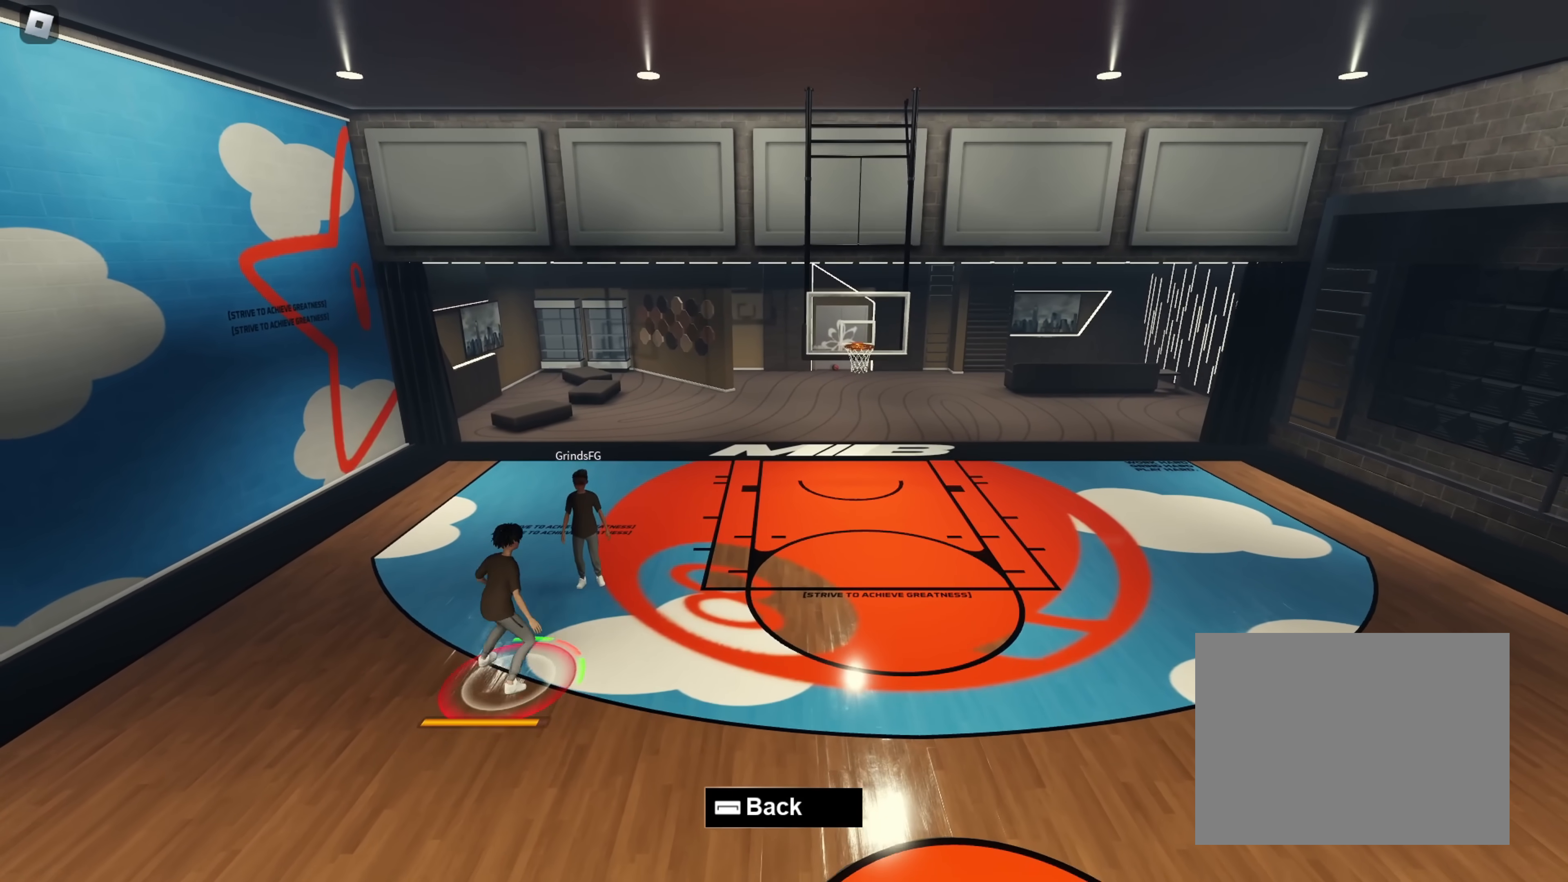
{"buttons": [], "events": [[150, "L1", "down"], [283, "L1", "up"]]}
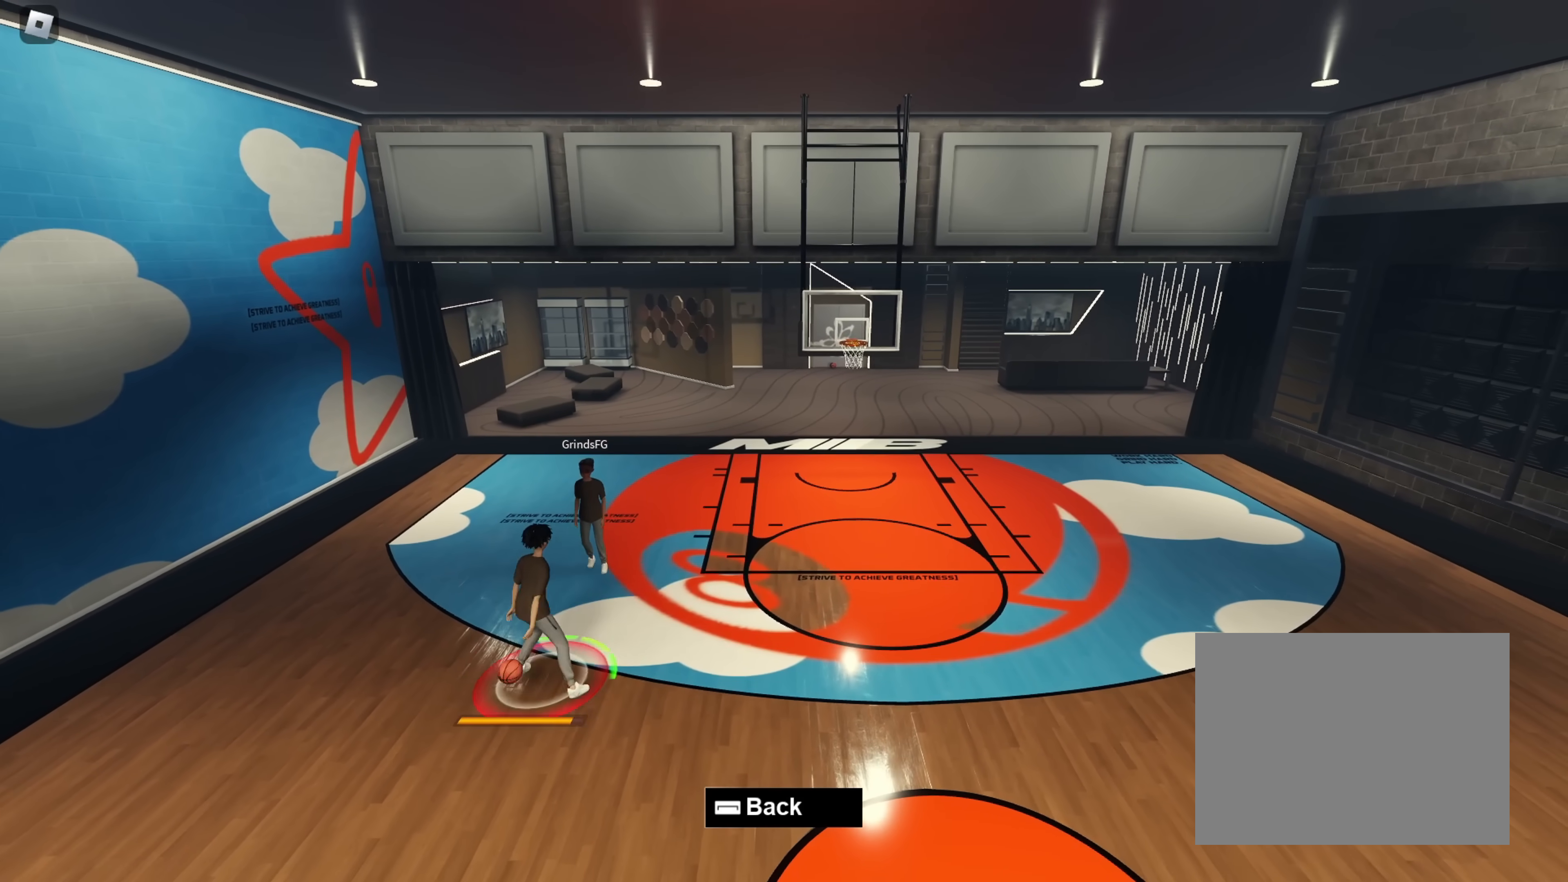
{"buttons": [], "events": []}
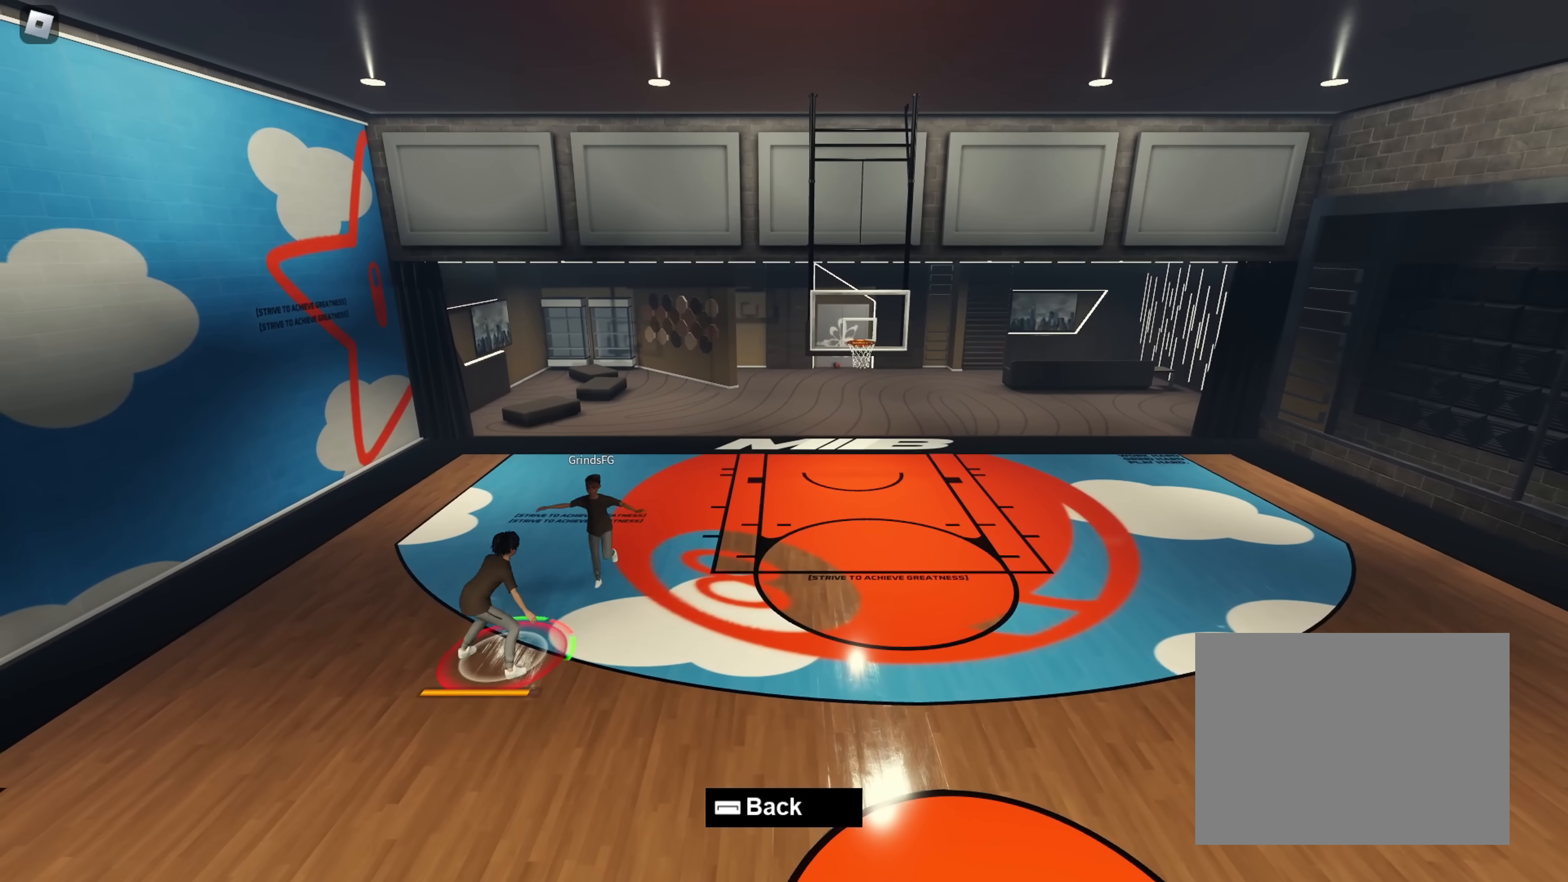
{"buttons": [], "events": []}
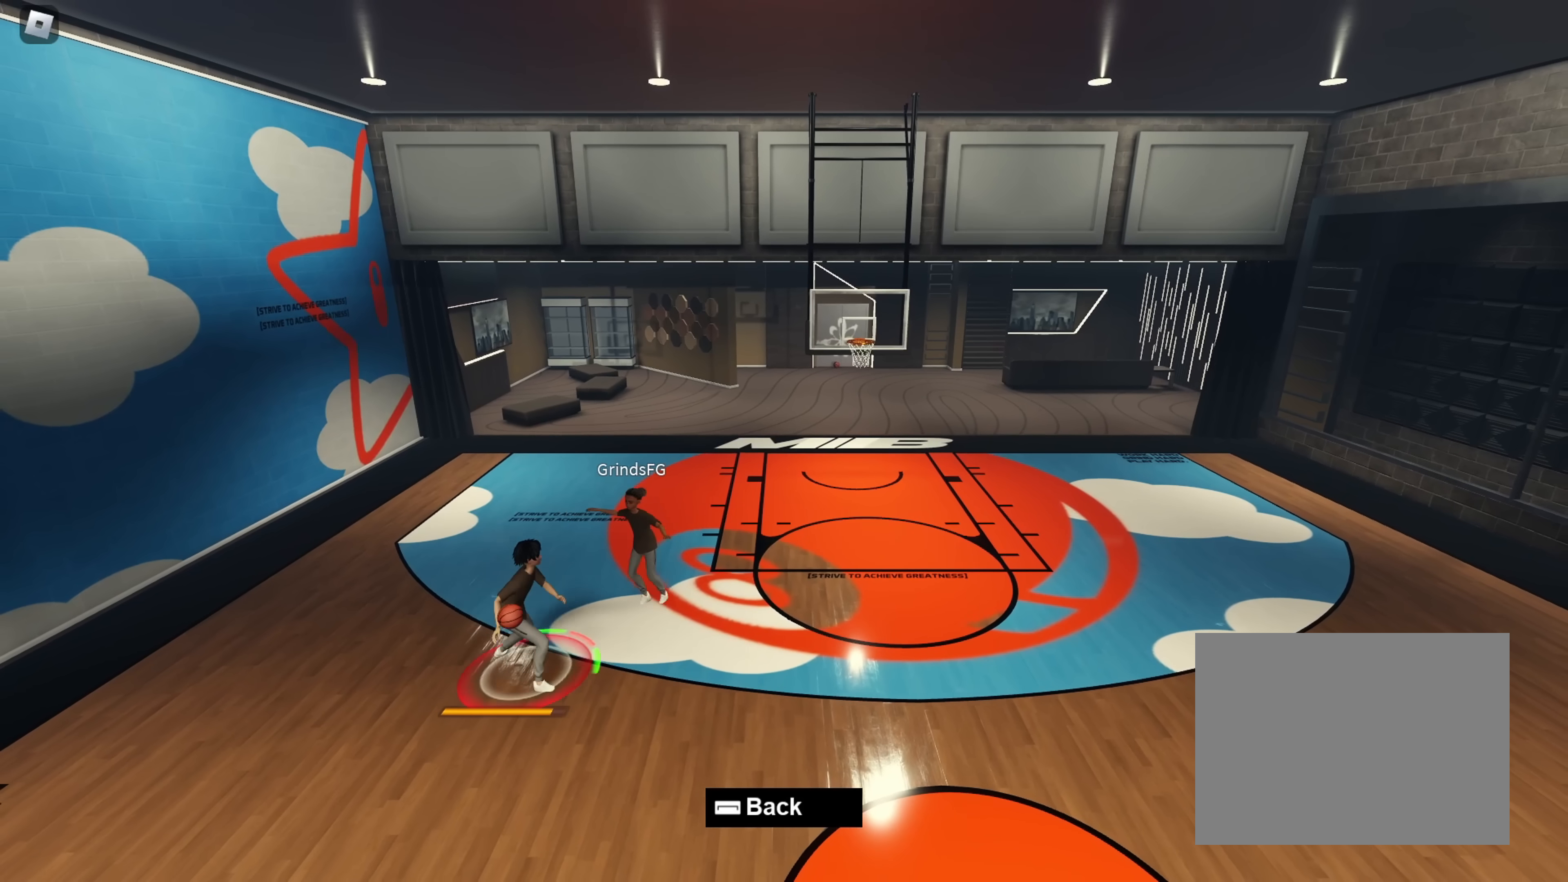
{"buttons": [], "events": []}
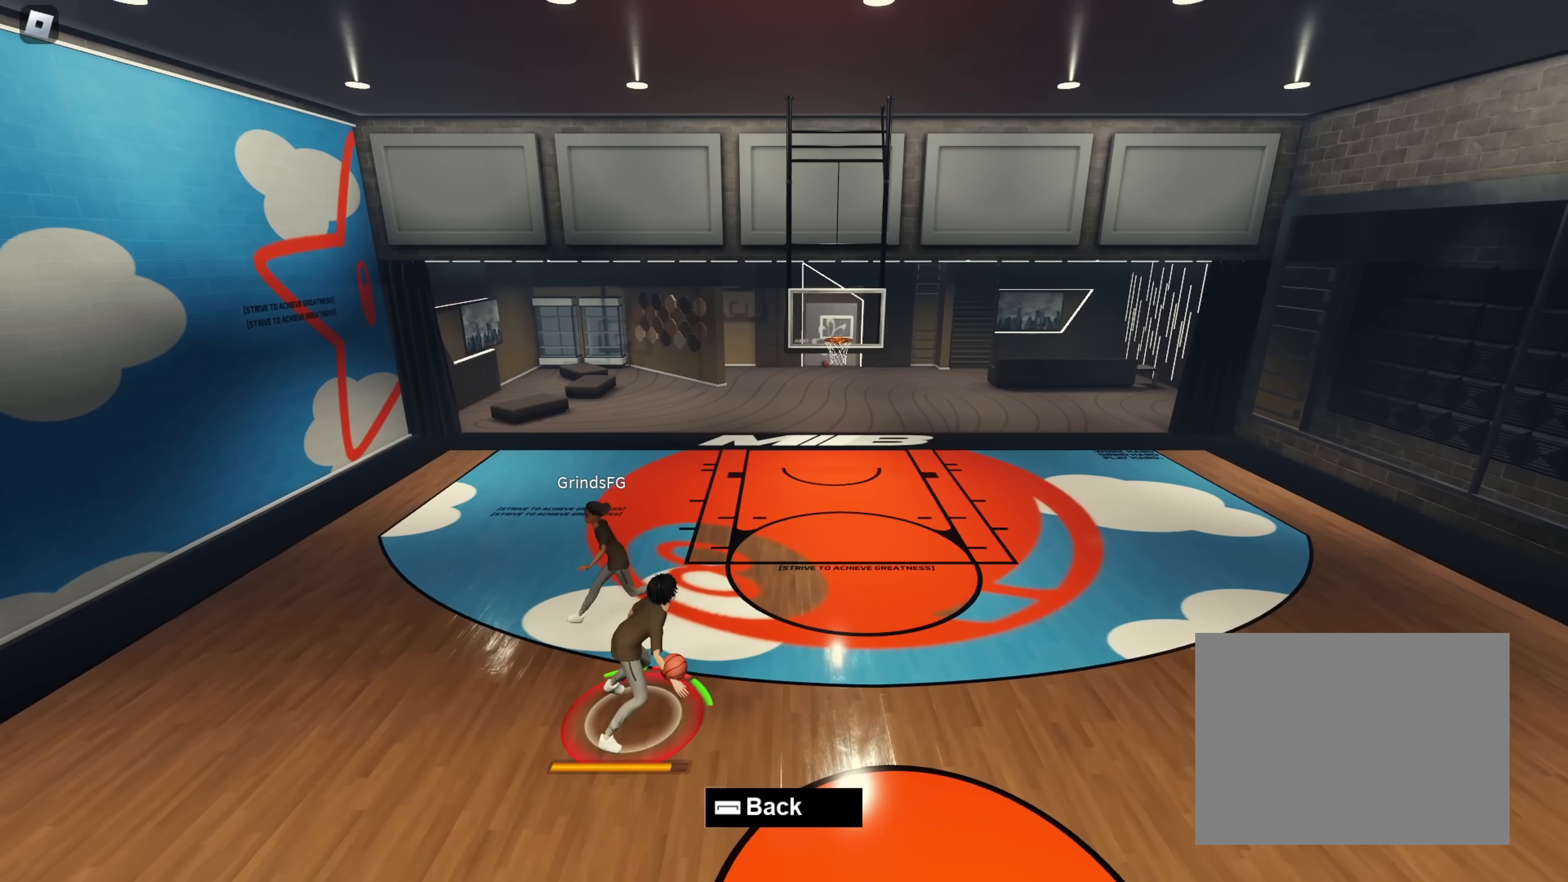
{"buttons": [], "events": []}
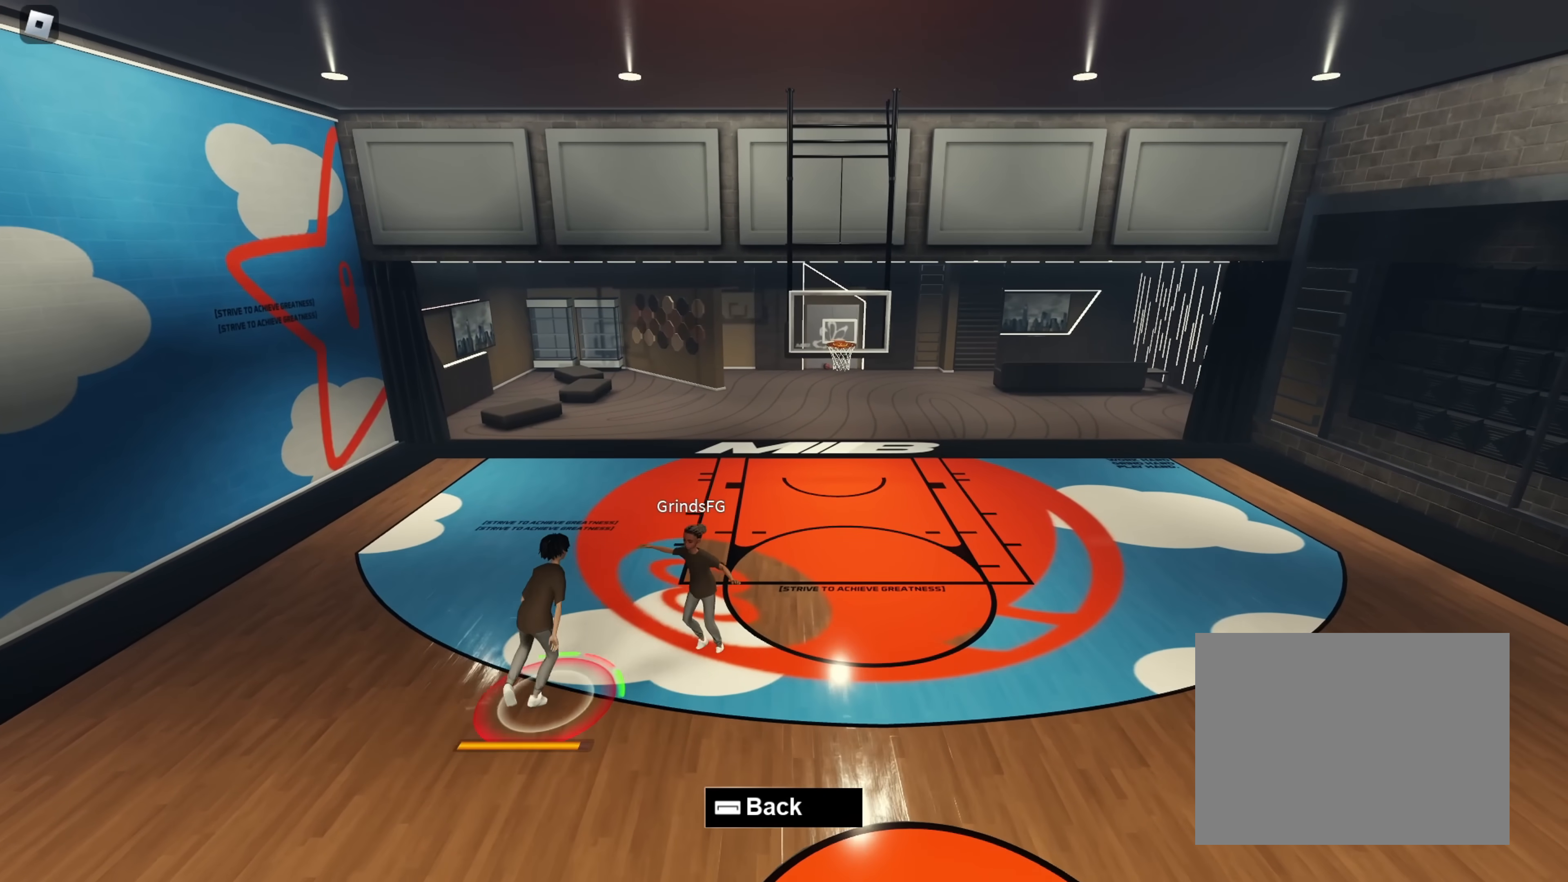
{"buttons": [], "events": [[317, "DPAD_DOWN", "down"], [383, "DPAD_DOWN", "up"]]}
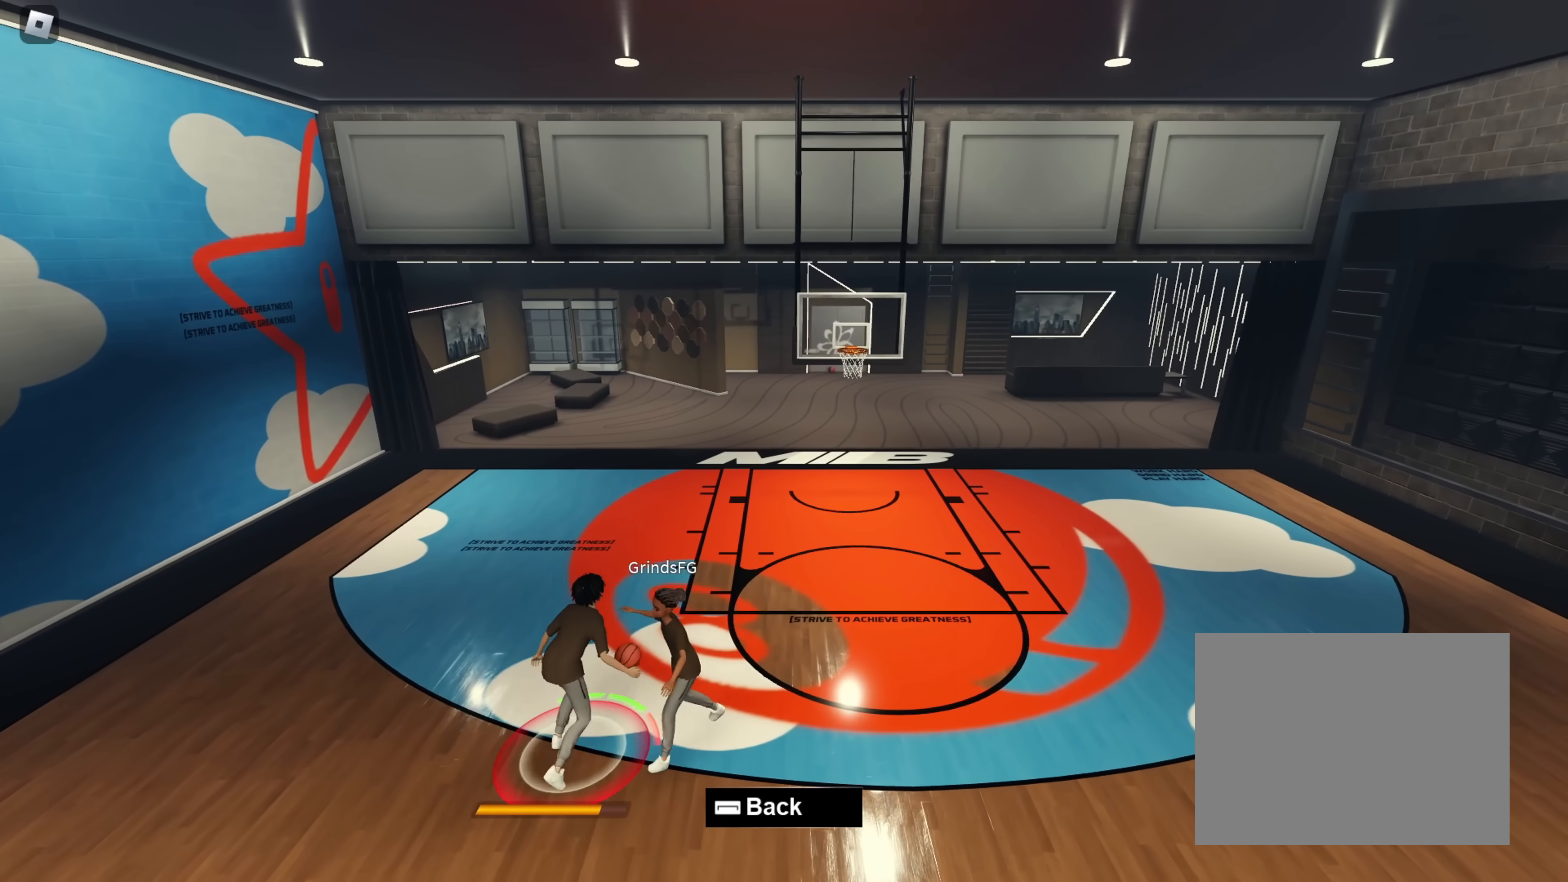
{"buttons": [], "events": []}
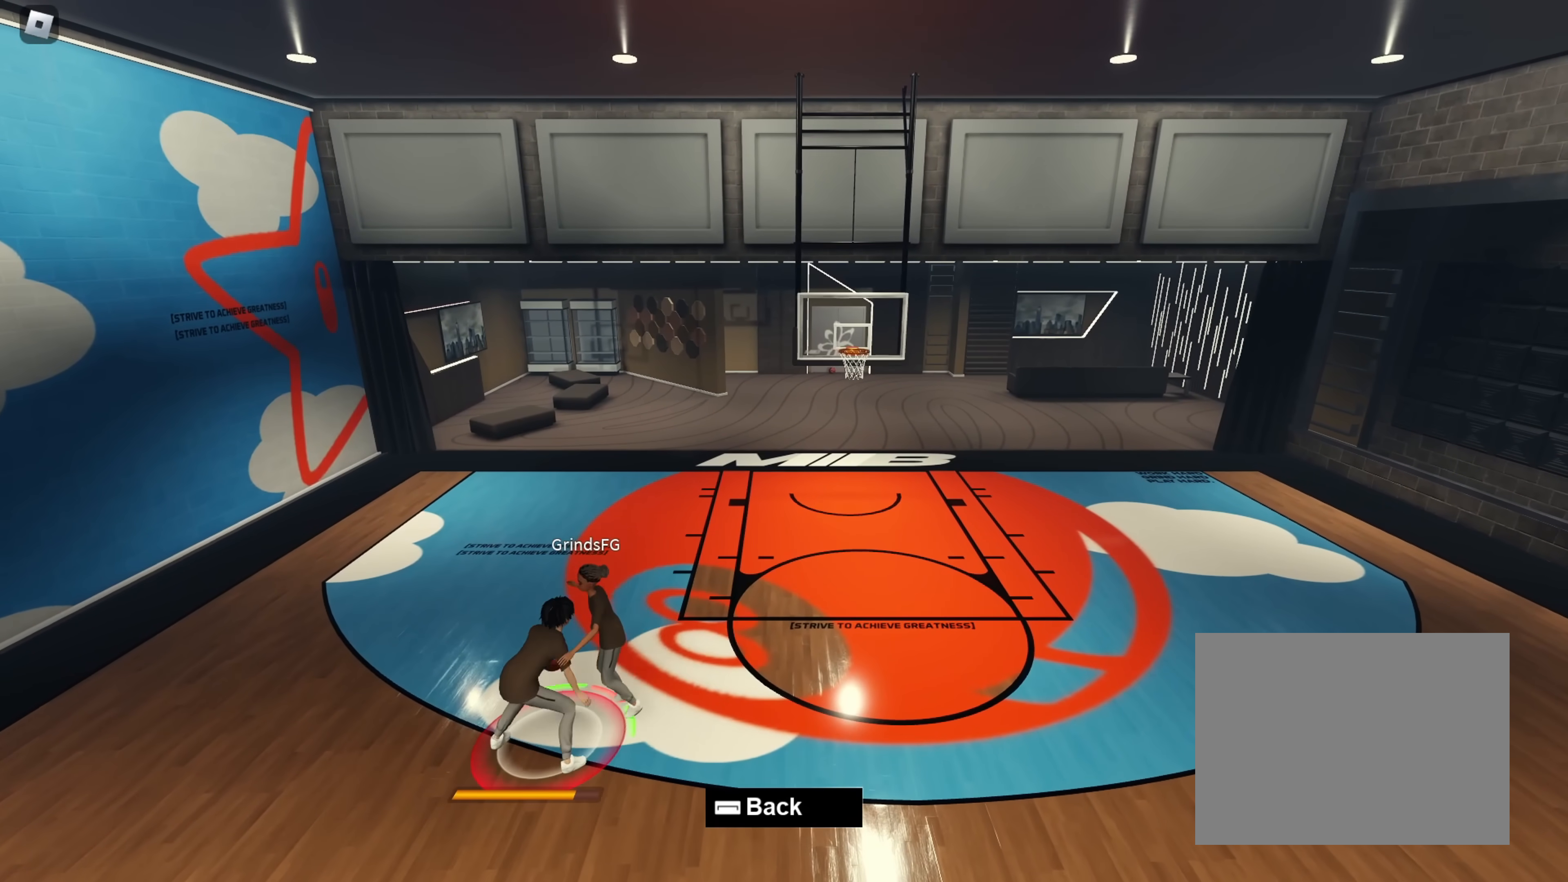
{"buttons": [], "events": []}
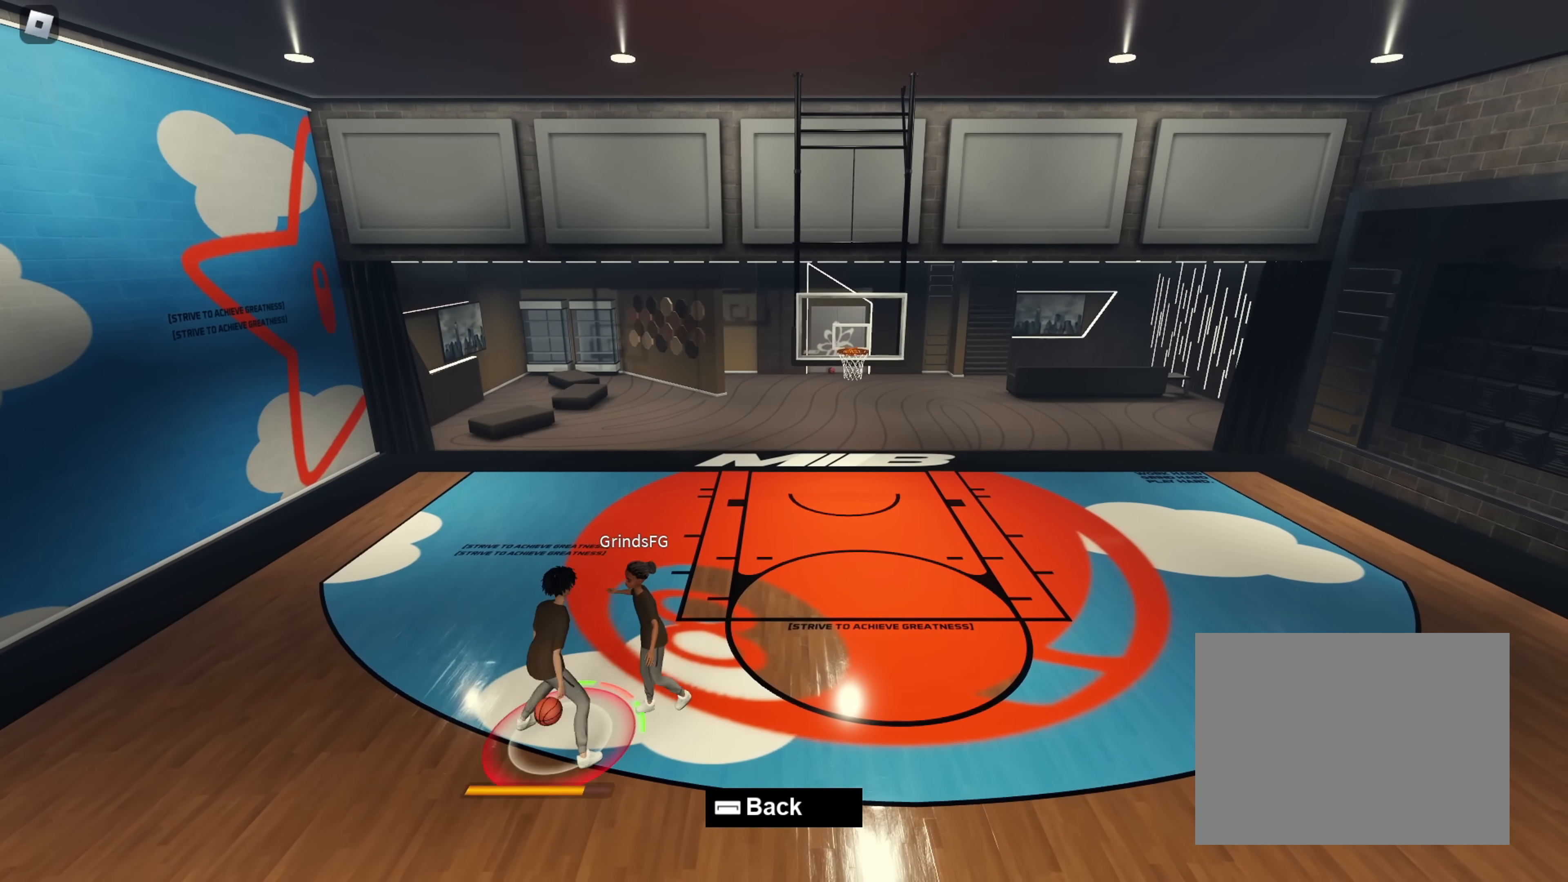
{"buttons": [], "events": []}
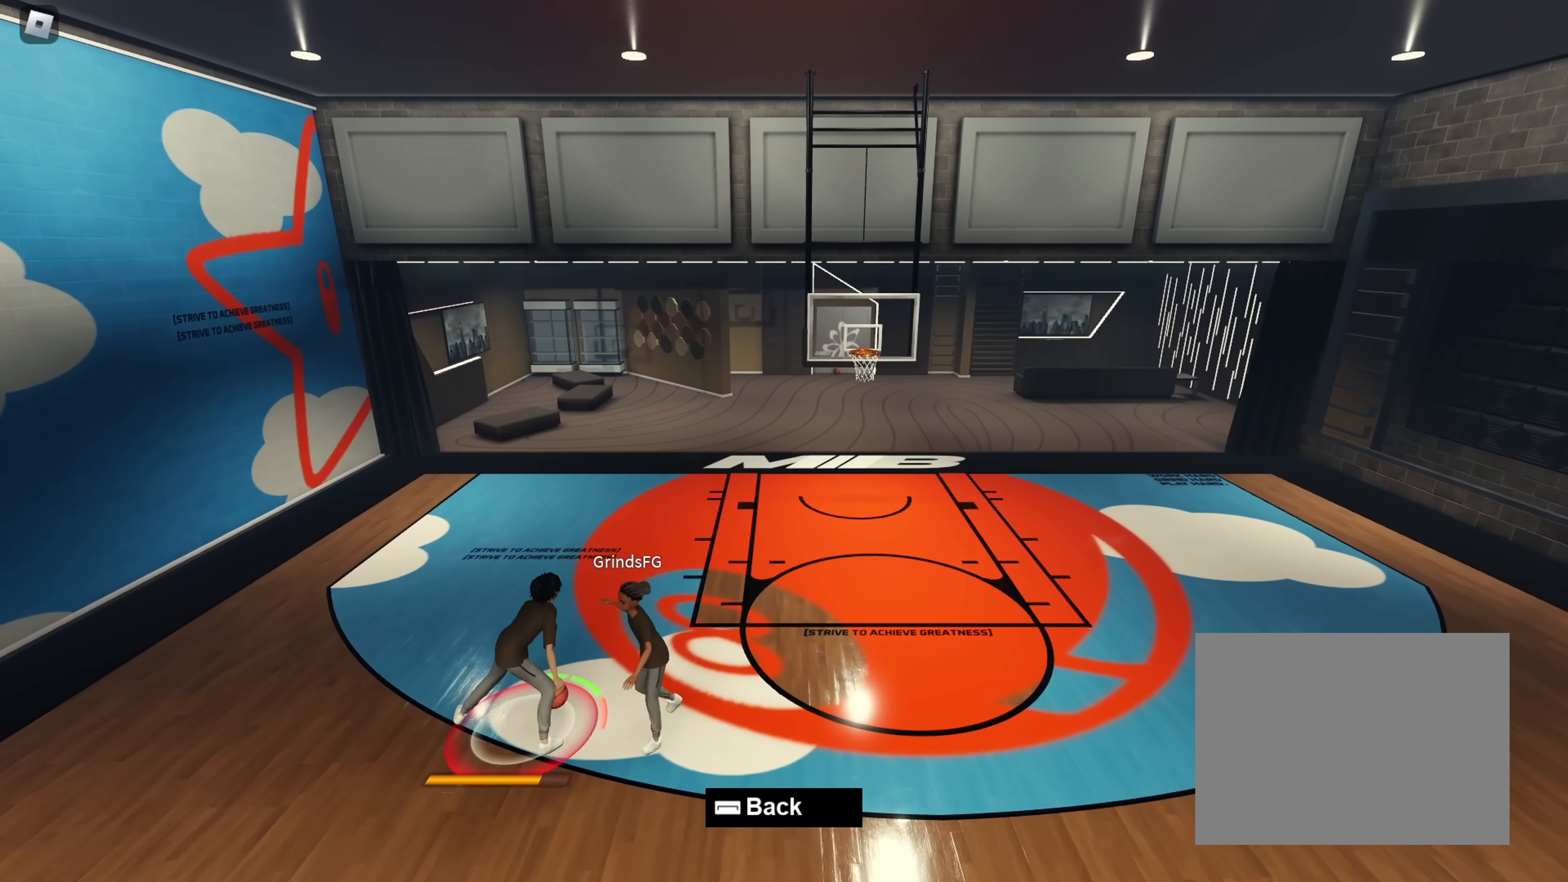
{"buttons": [], "events": []}
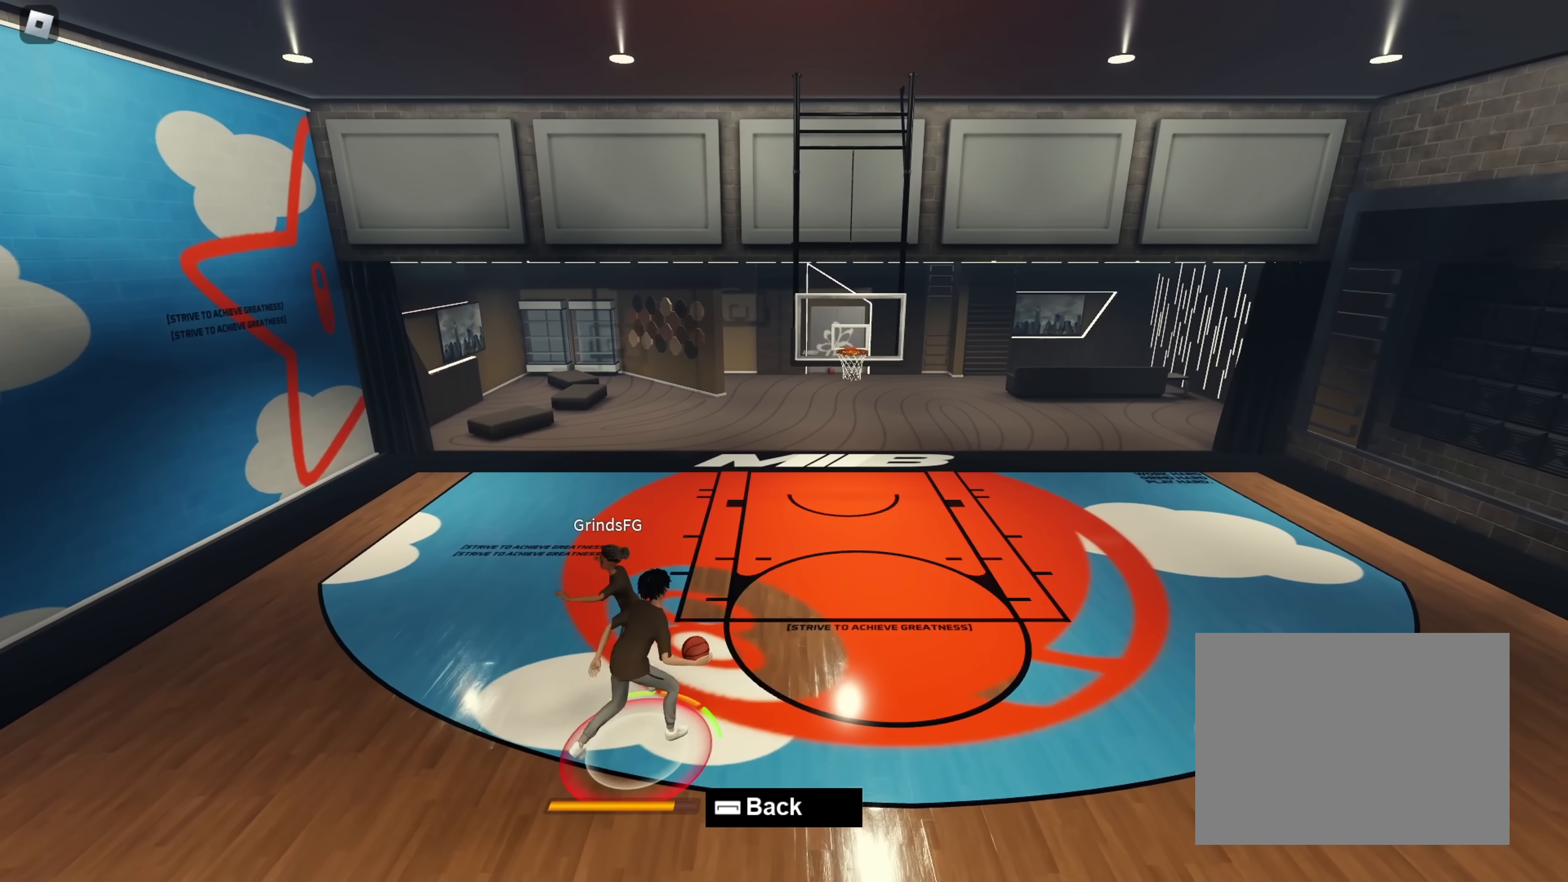
{"buttons": [], "events": []}
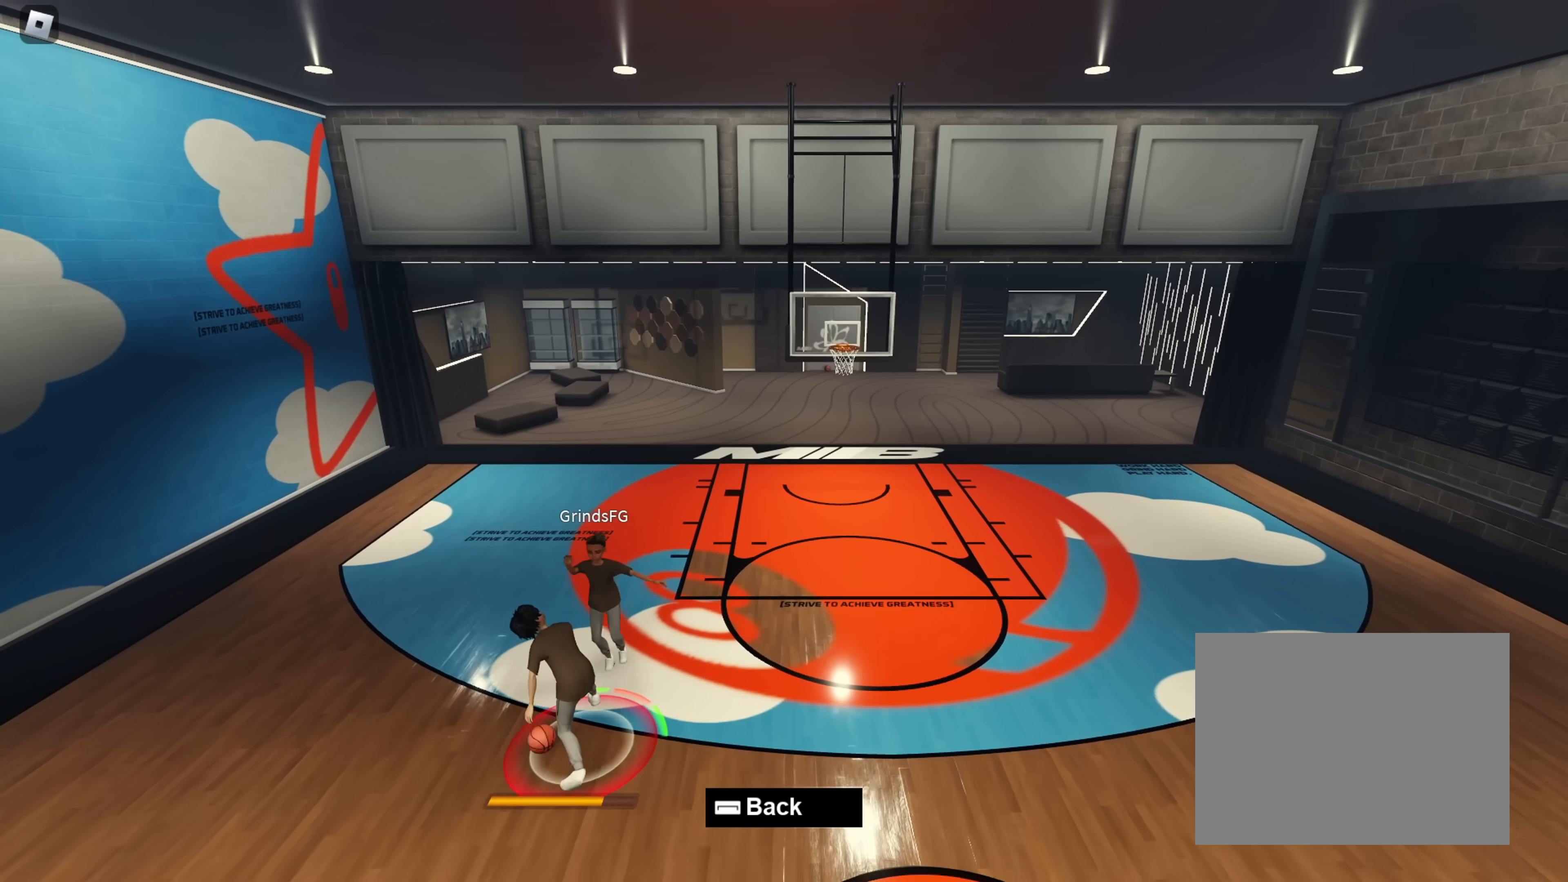
{"buttons": [], "events": [[133, "L1", "down"], [183, "L1", "up"]]}